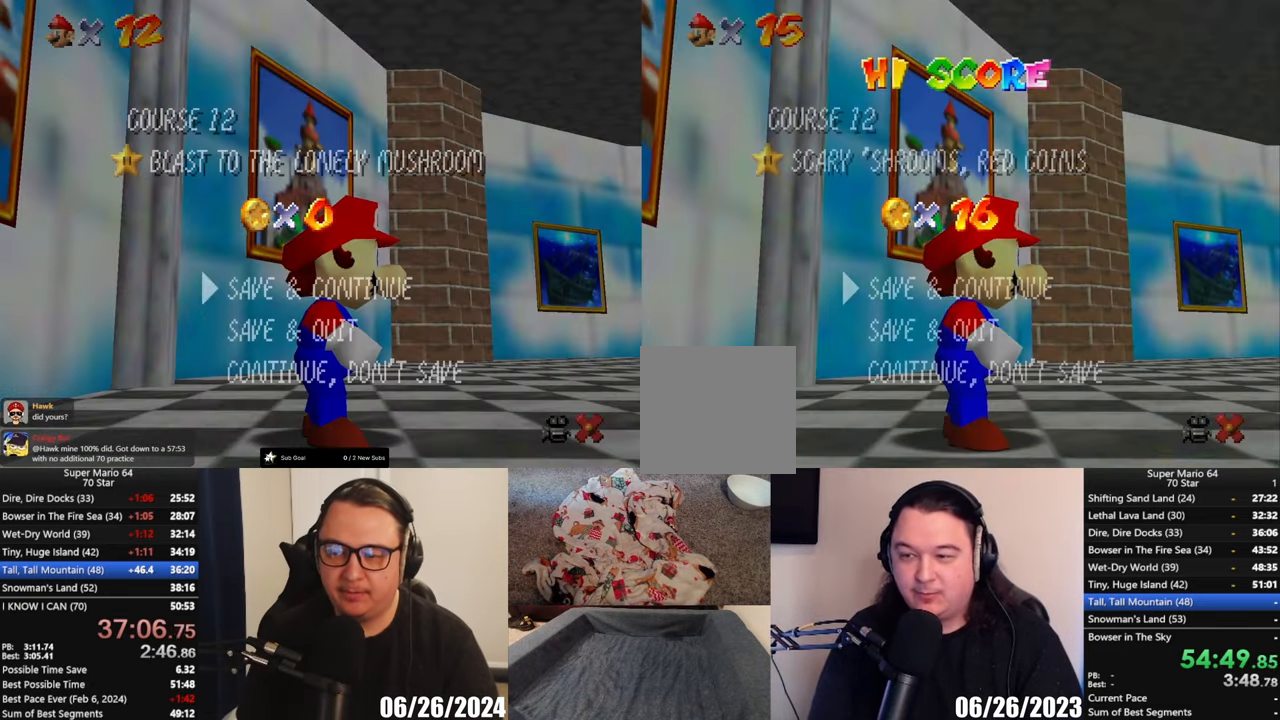
Gameplay with a controller (Xbox layout); each line is a JSON object with the inputs held at the frame after it. "events" lists button and stick changes between this image and that frame as [ms after this image, input, new state], when the widget could be followed in between. Not read: R3 right_stick.
{"buttons": ["A"], "left_stick": "center", "events": [[150, "left_stick", "down"], [233, "left_stick", "center"], [300, "left_stick", "down"], [450, "left_stick", "center"], [483, "A", "down"]]}
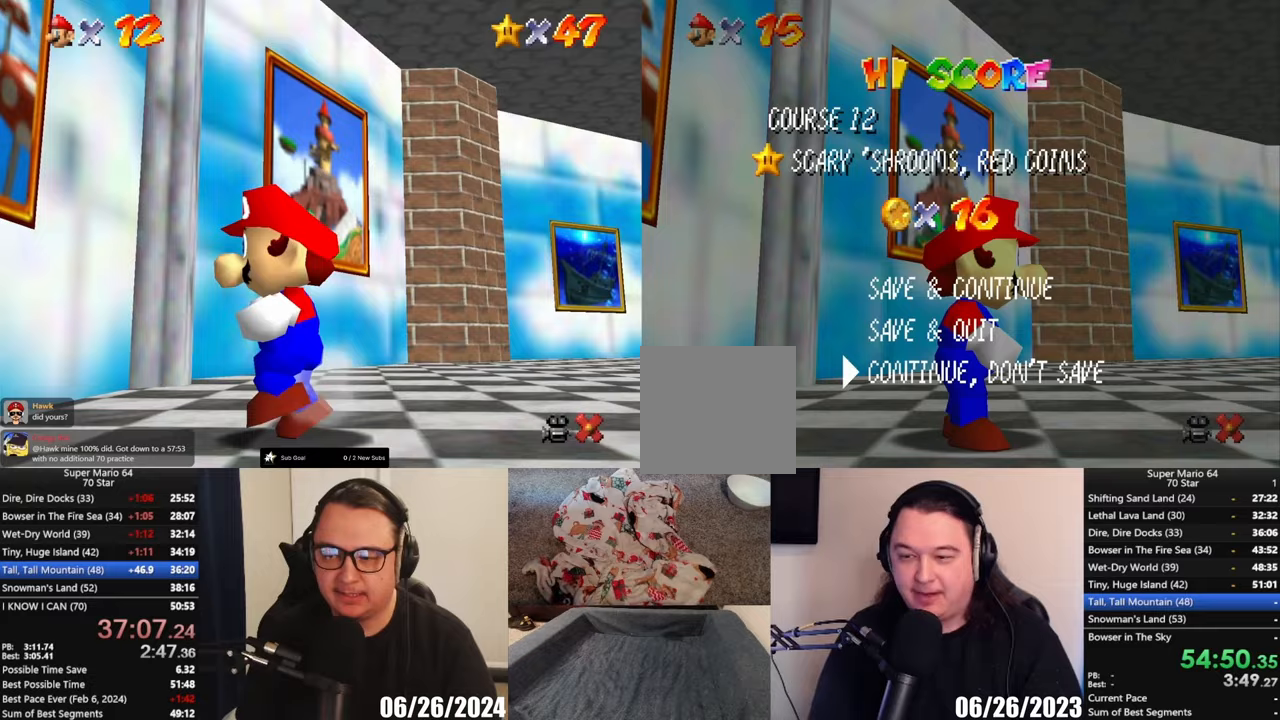
{"buttons": [], "left_stick": "up-left", "events": [[100, "A", "up"], [200, "left_stick", "left"], [267, "left_stick", "up-left"]]}
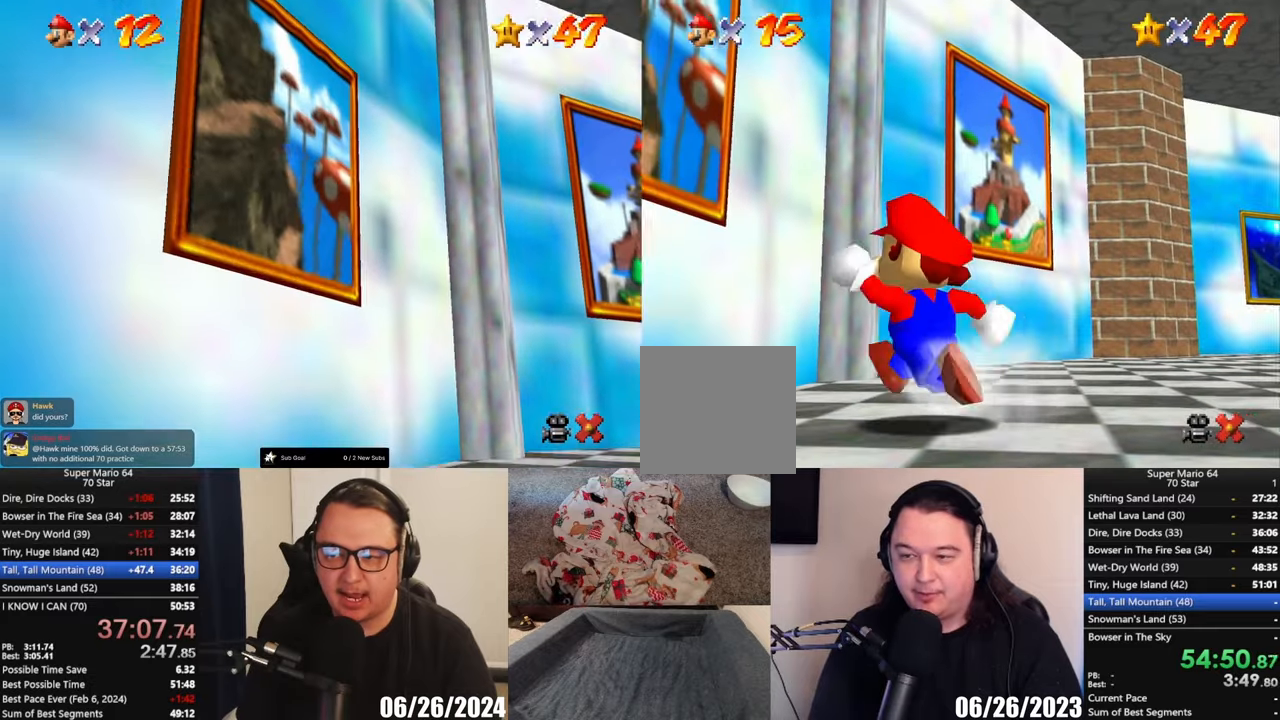
{"buttons": [], "left_stick": "up-left", "events": [[100, "L2", "down"], [133, "A", "down"], [500, "A", "up"], [500, "L2", "up"]]}
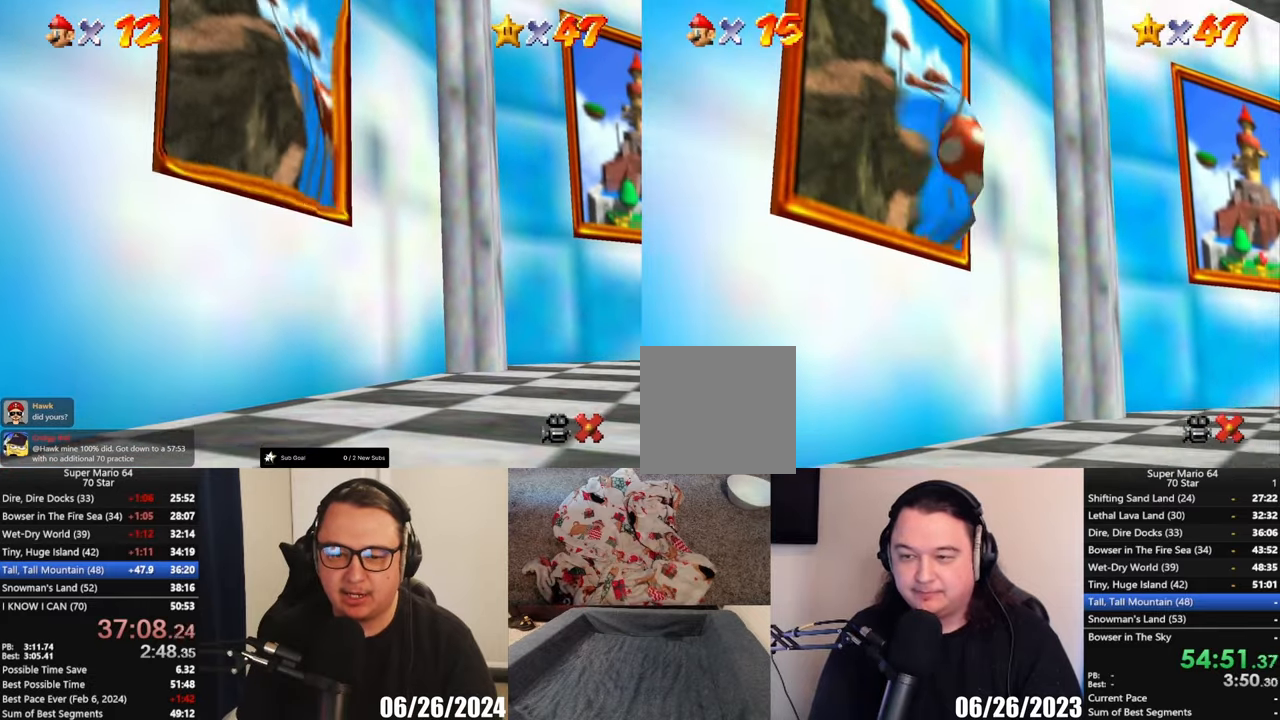
{"buttons": [], "left_stick": "center", "events": [[217, "left_stick", "center"]]}
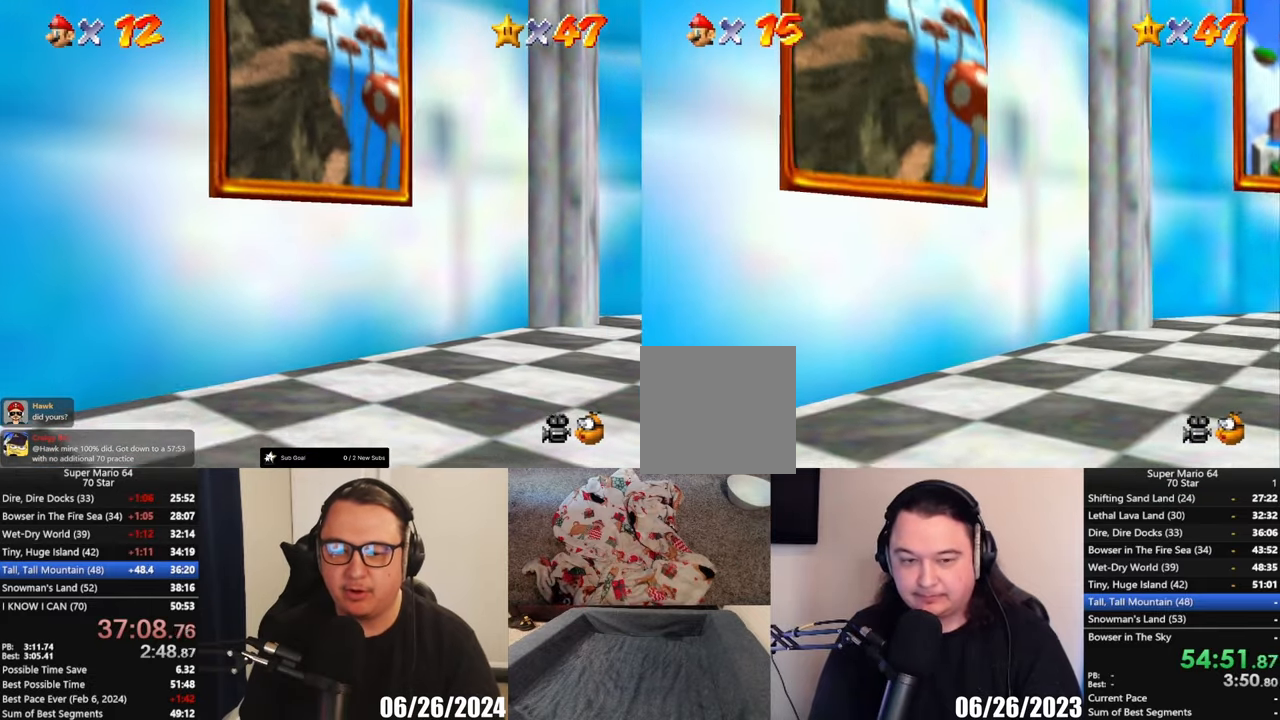
{"buttons": [], "left_stick": "center", "events": []}
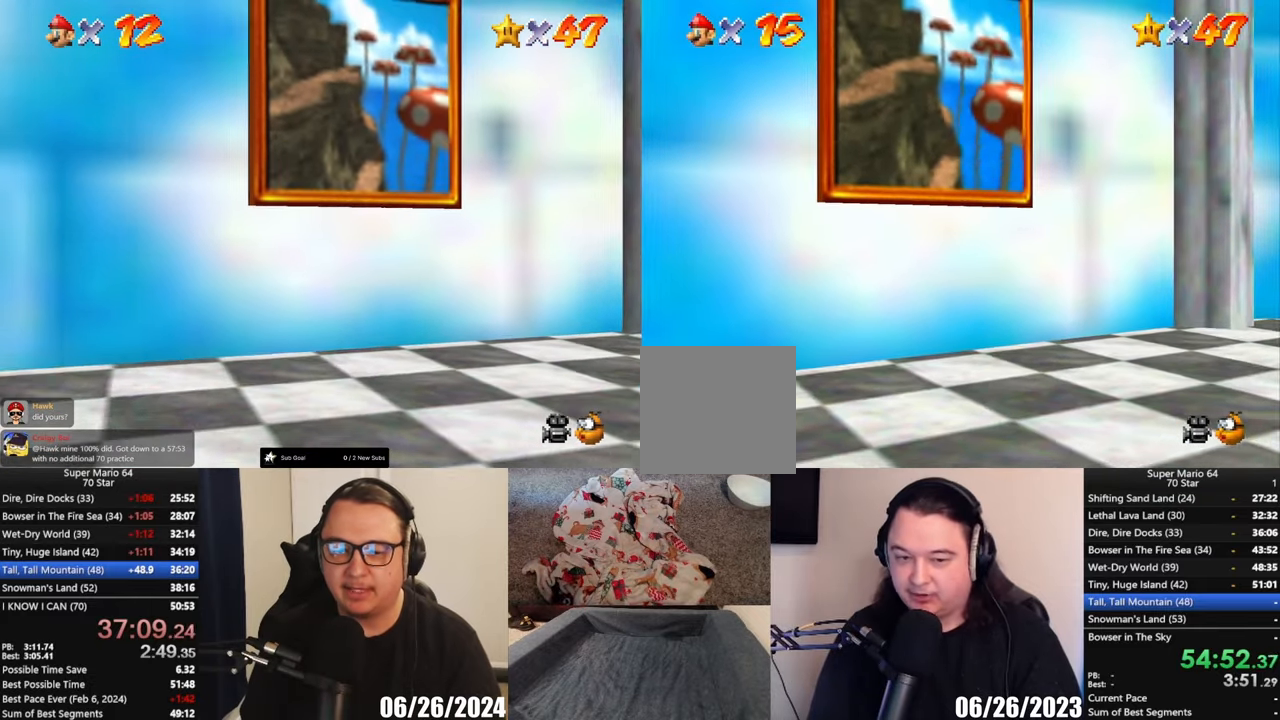
{"buttons": [], "left_stick": "center", "events": []}
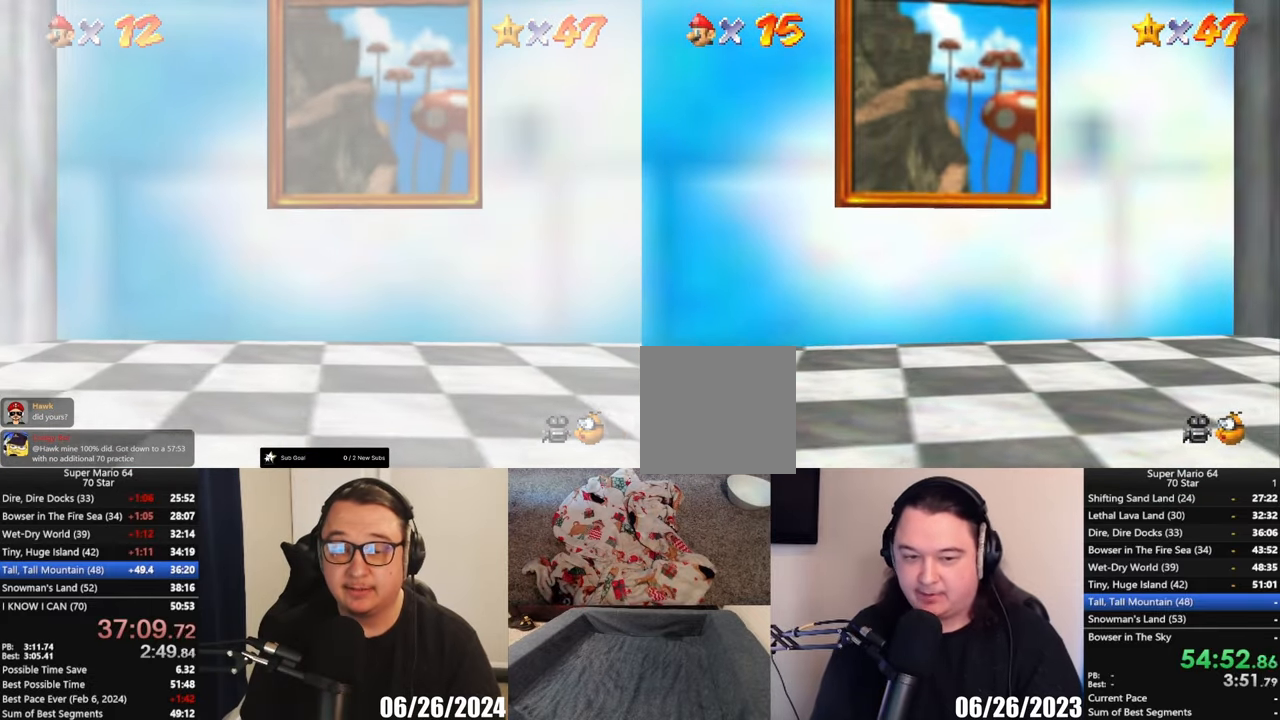
{"buttons": [], "left_stick": "center", "events": []}
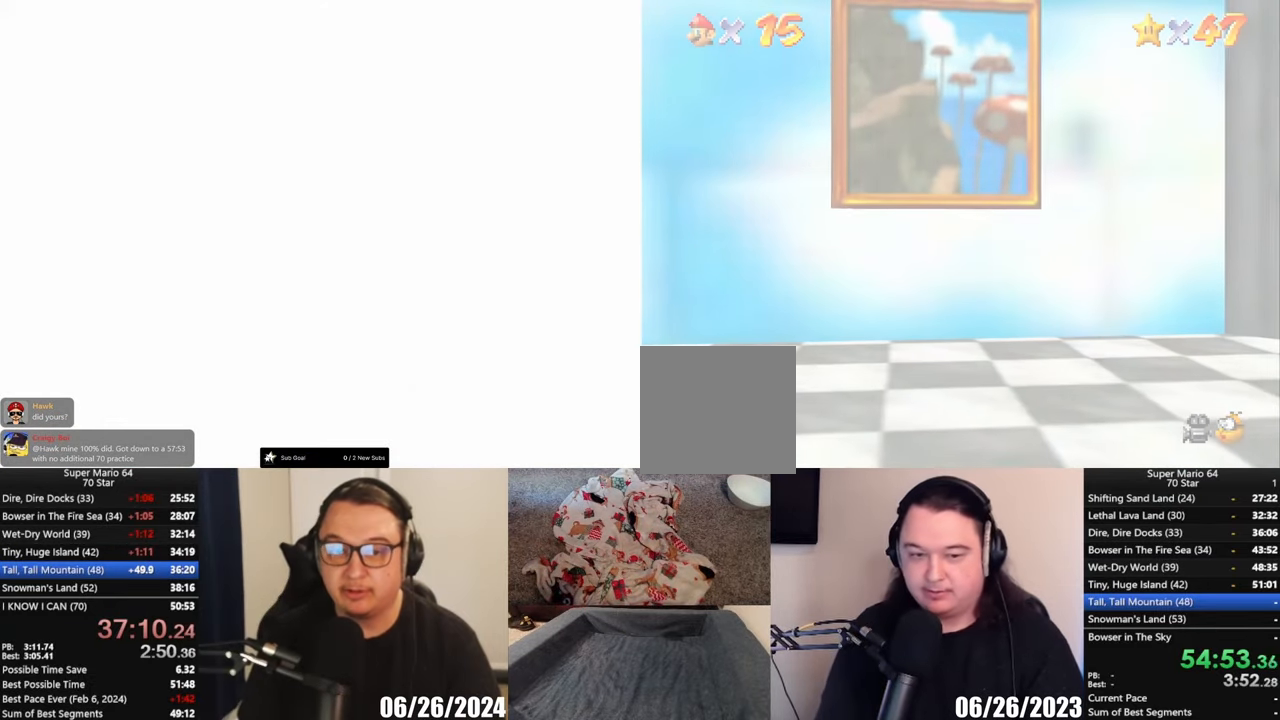
{"buttons": [], "left_stick": "center", "events": []}
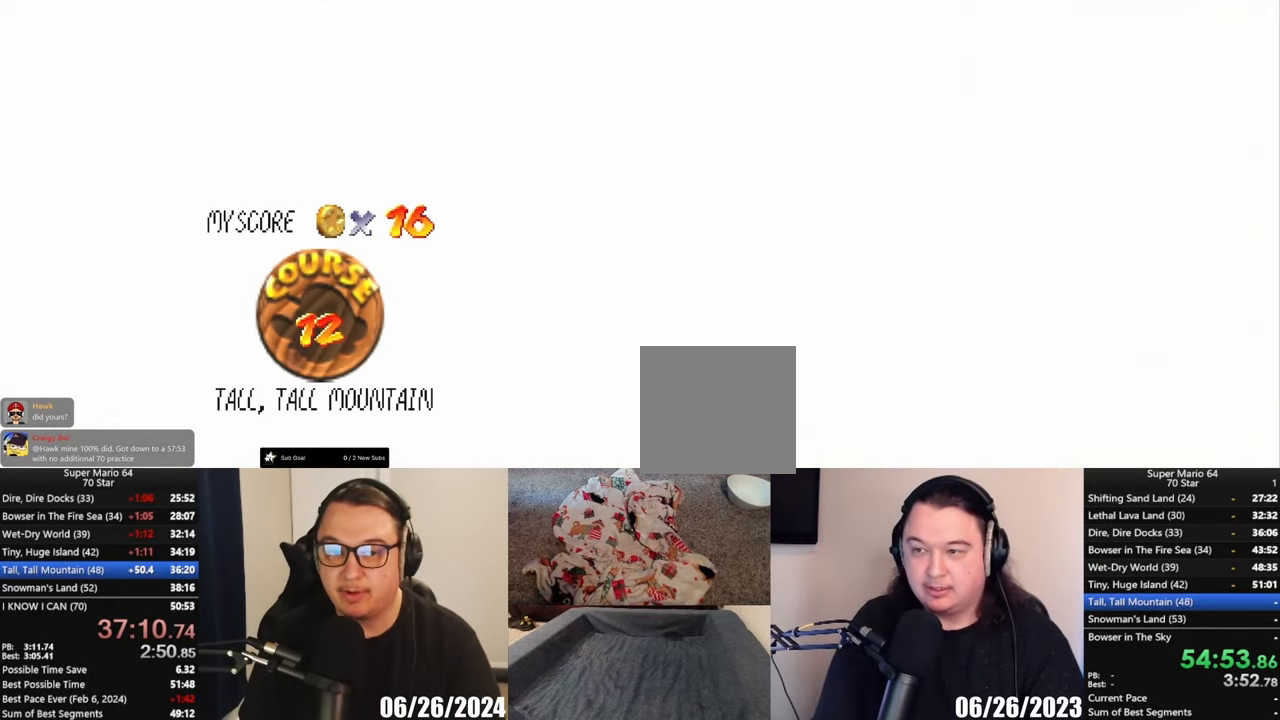
{"buttons": [], "left_stick": "center", "events": []}
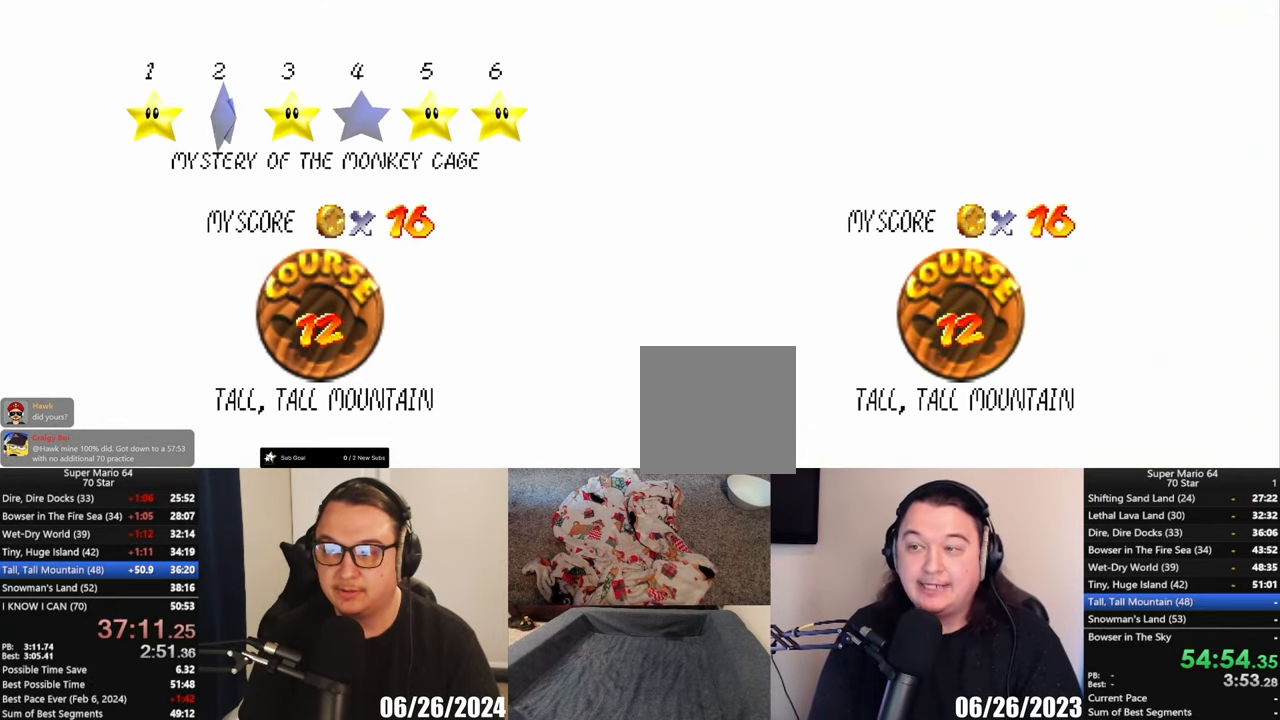
{"buttons": [], "left_stick": "center", "events": []}
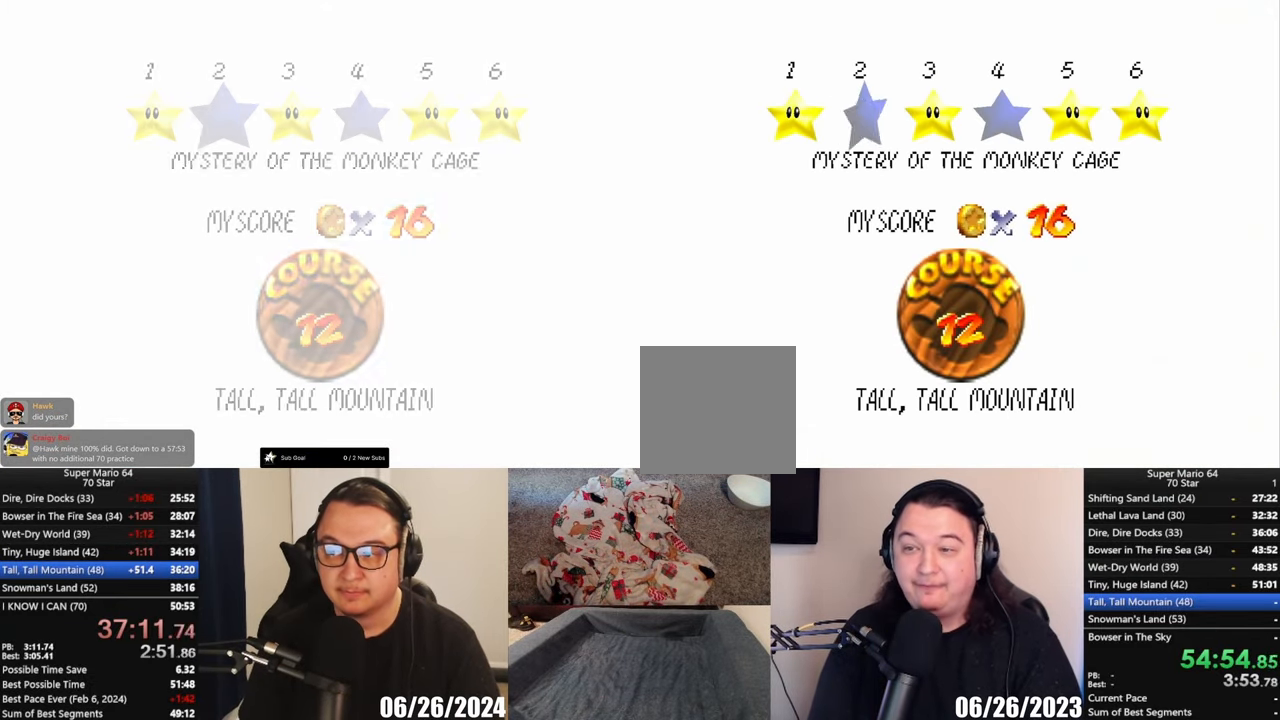
{"buttons": [], "left_stick": "center", "events": [[100, "A", "down"], [317, "A", "up"]]}
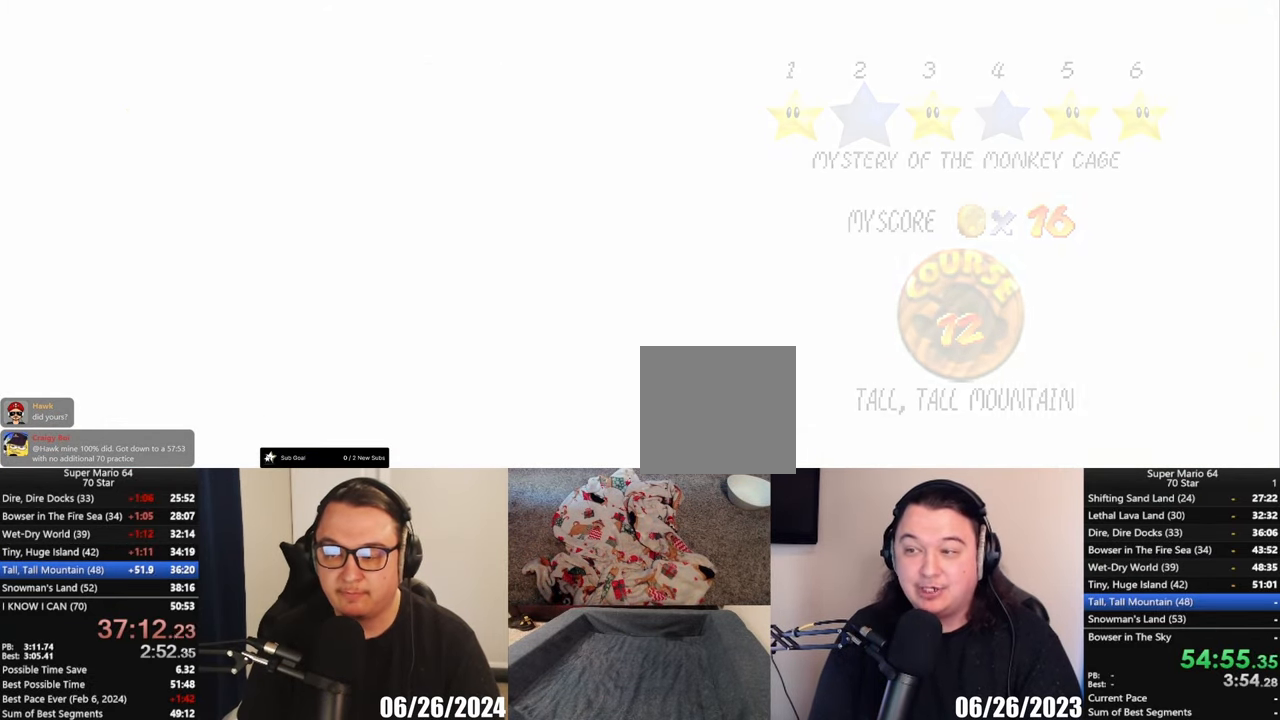
{"buttons": [], "left_stick": "center", "events": []}
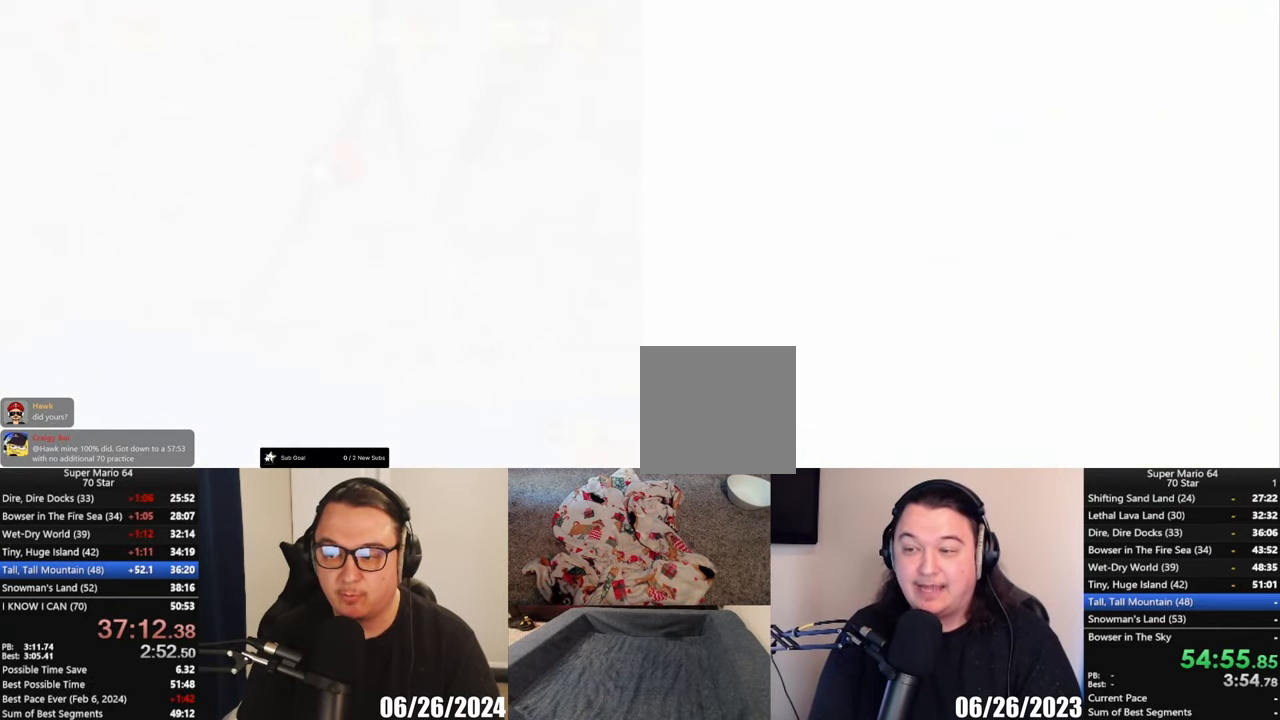
{"buttons": ["B"], "left_stick": "center", "events": [[400, "B", "down"]]}
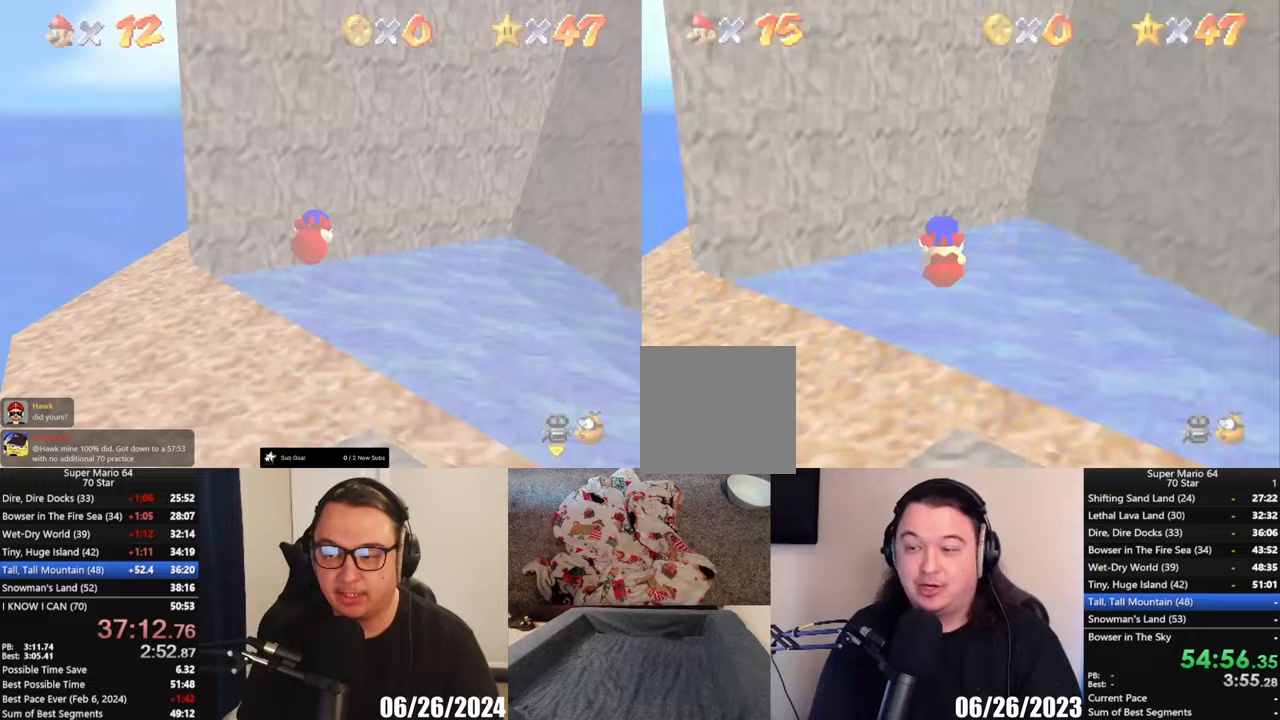
{"buttons": [], "left_stick": "up", "events": [[17, "L1", "down"], [50, "B", "up"], [100, "L1", "up"], [300, "left_stick", "up"]]}
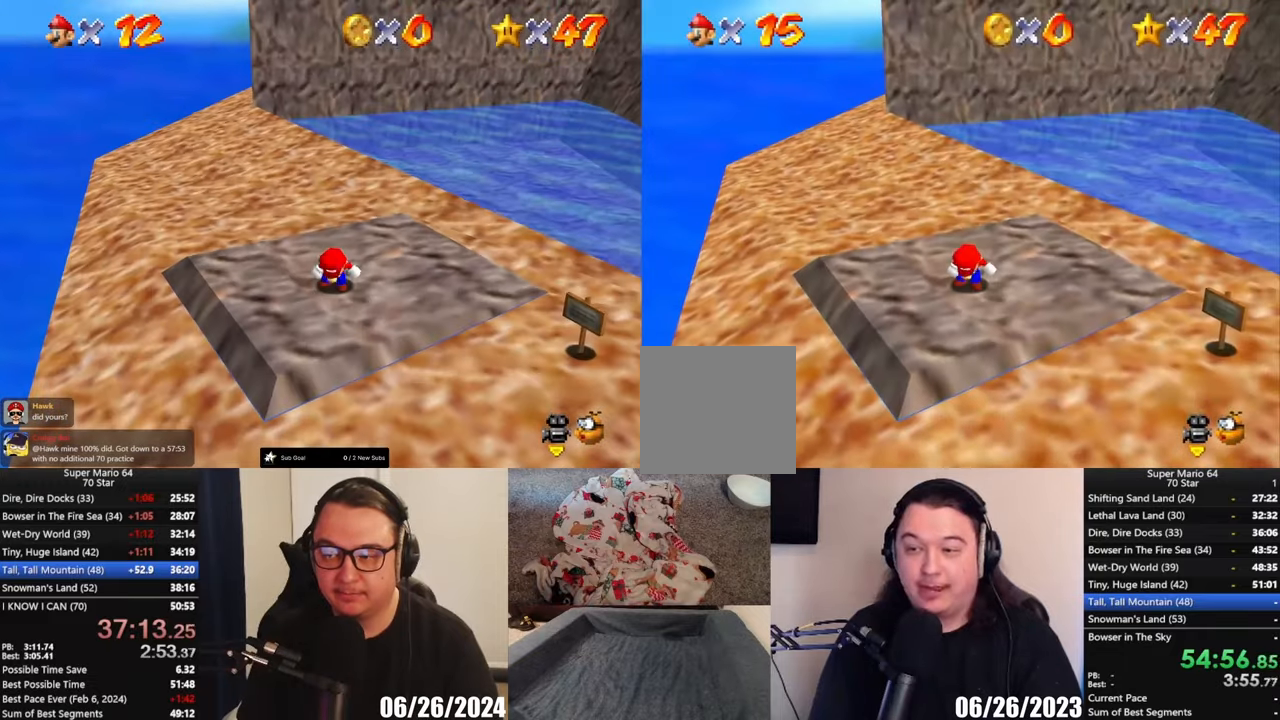
{"buttons": [], "left_stick": "up", "events": []}
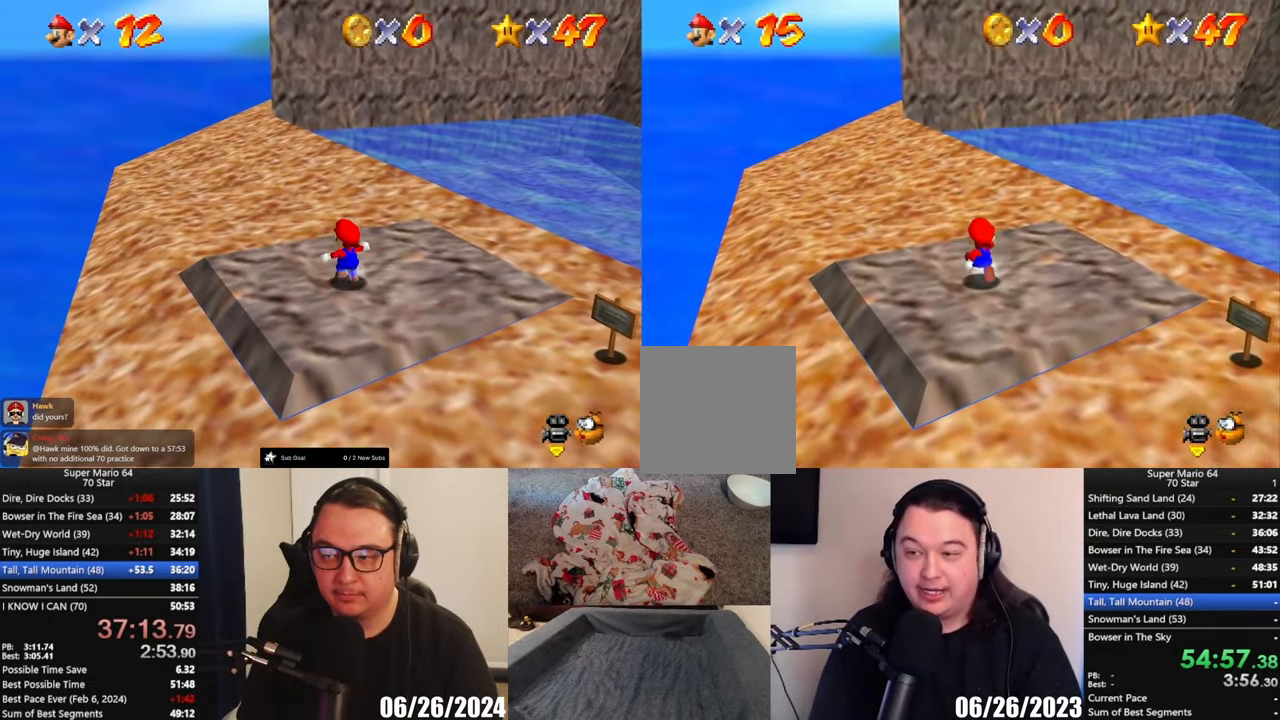
{"buttons": ["A", "L2"], "left_stick": "up-left"}
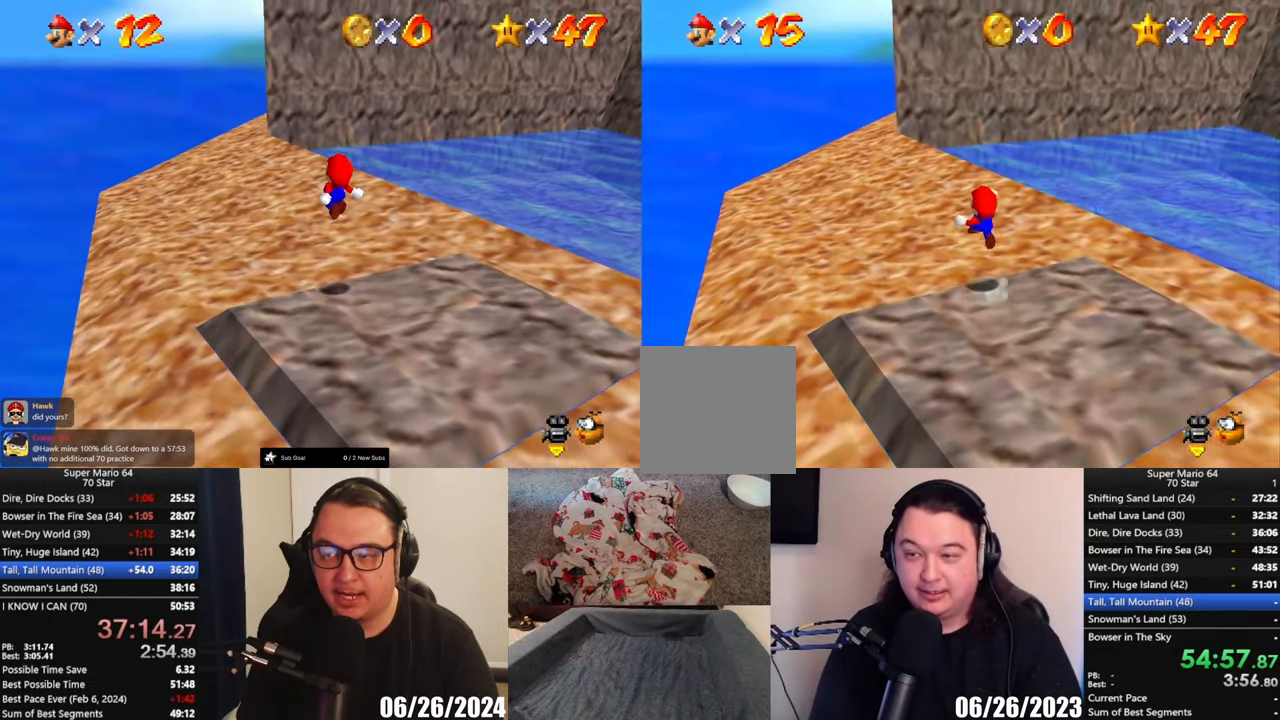
{"buttons": [], "left_stick": "up-left"}
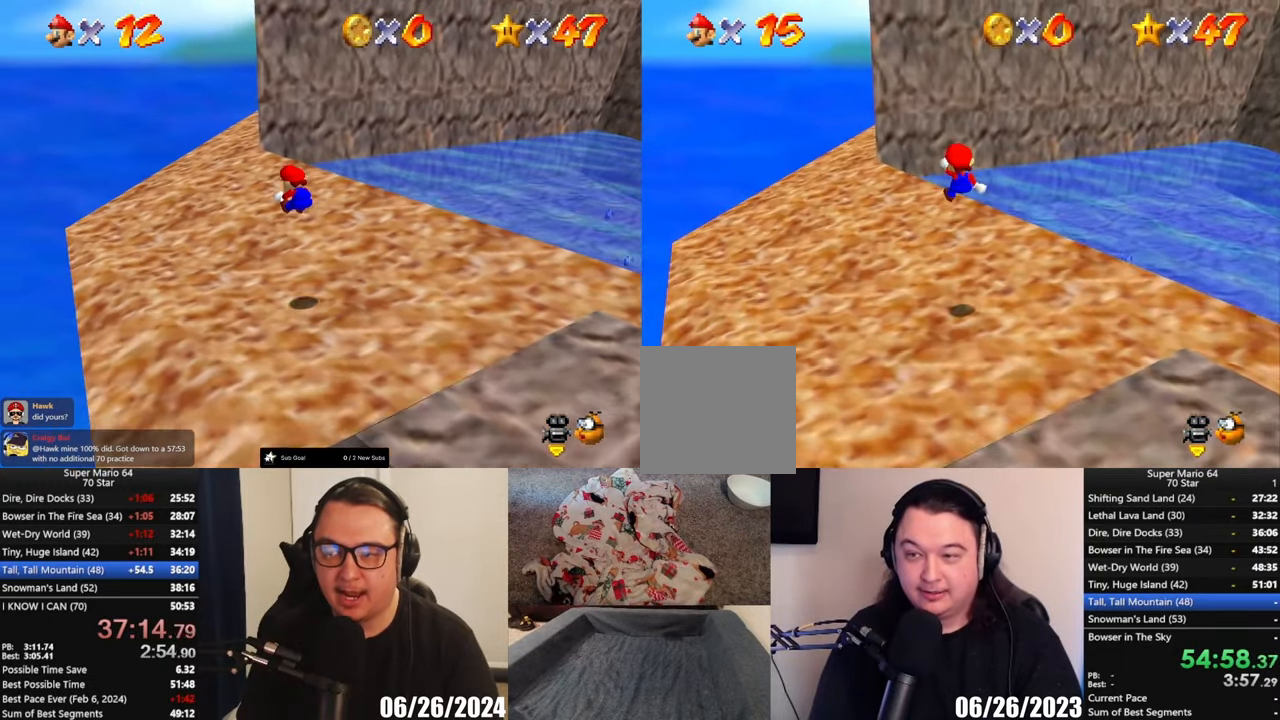
{"buttons": [], "left_stick": "up-left", "events": []}
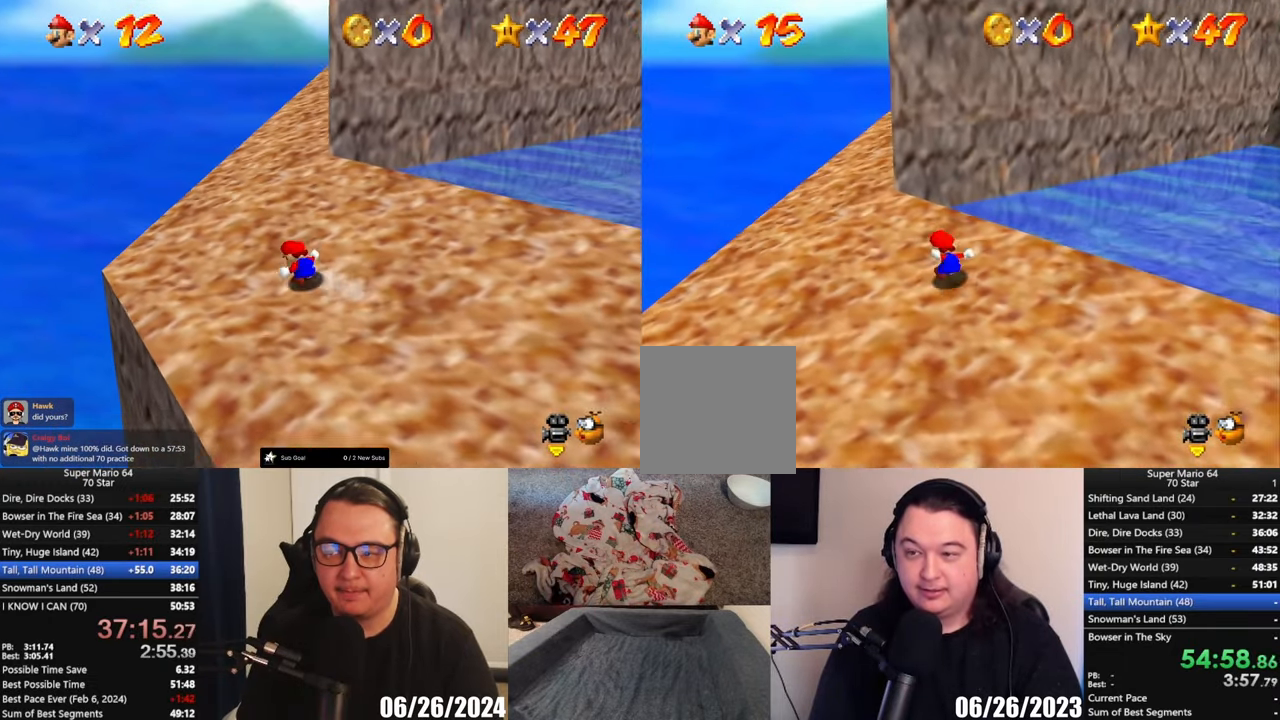
{"buttons": [], "left_stick": "up", "events": [[467, "left_stick", "up"]]}
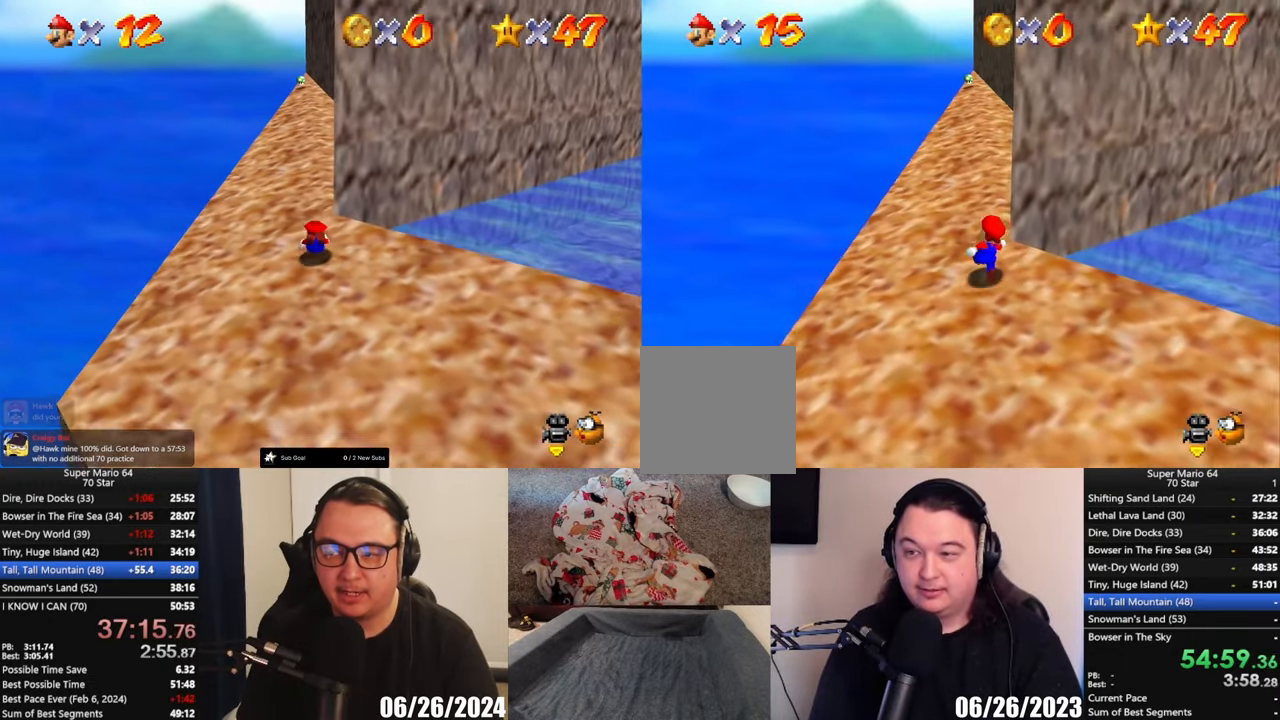
{"buttons": [], "left_stick": "up-left", "events": [[183, "X", "down"], [367, "X", "up"], [367, "left_stick", "up-left"]]}
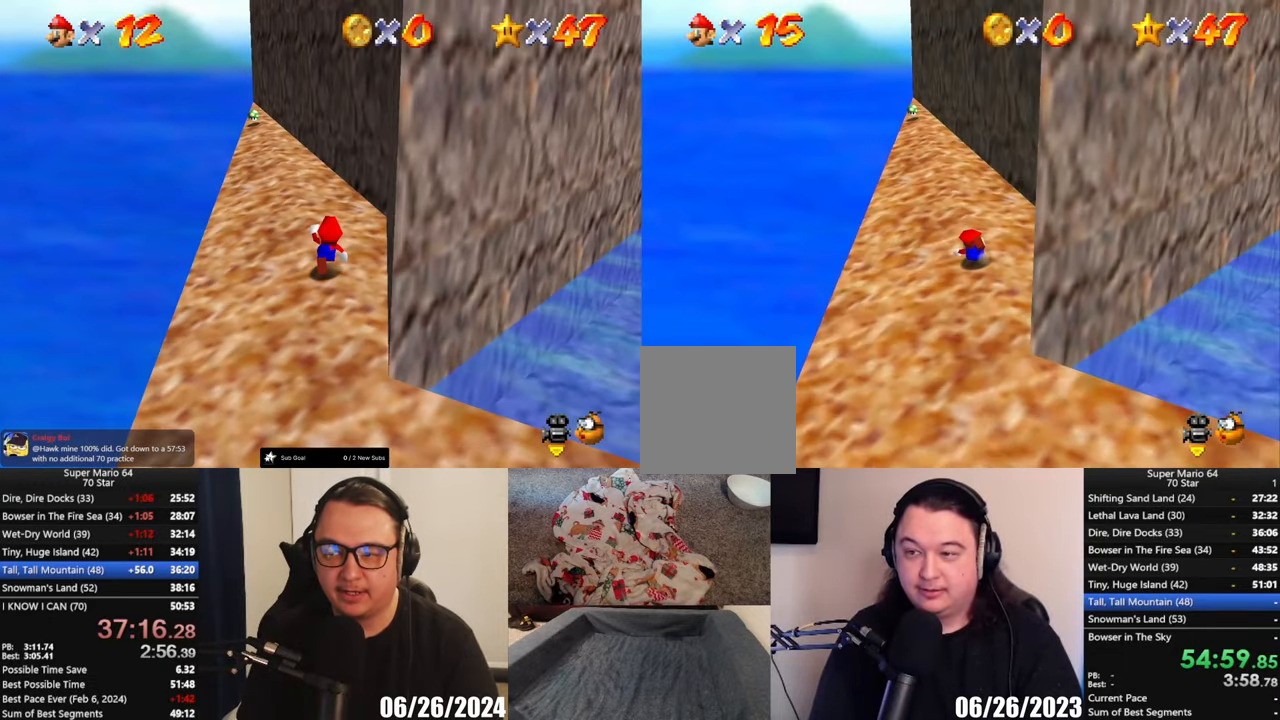
{"buttons": [], "left_stick": "up", "events": [[117, "A", "down"], [300, "A", "up"], [300, "left_stick", "up"]]}
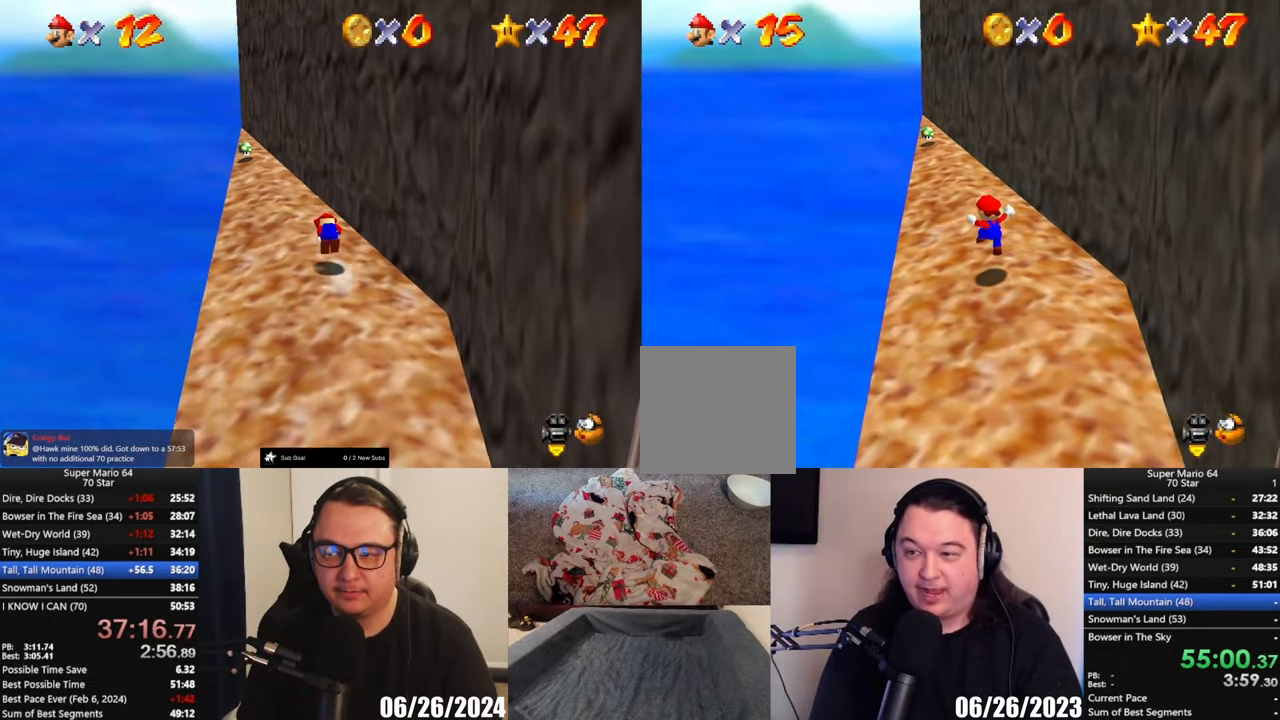
{"buttons": [], "left_stick": "up-left", "events": [[200, "X", "down"], [383, "X", "up"], [383, "left_stick", "up-left"]]}